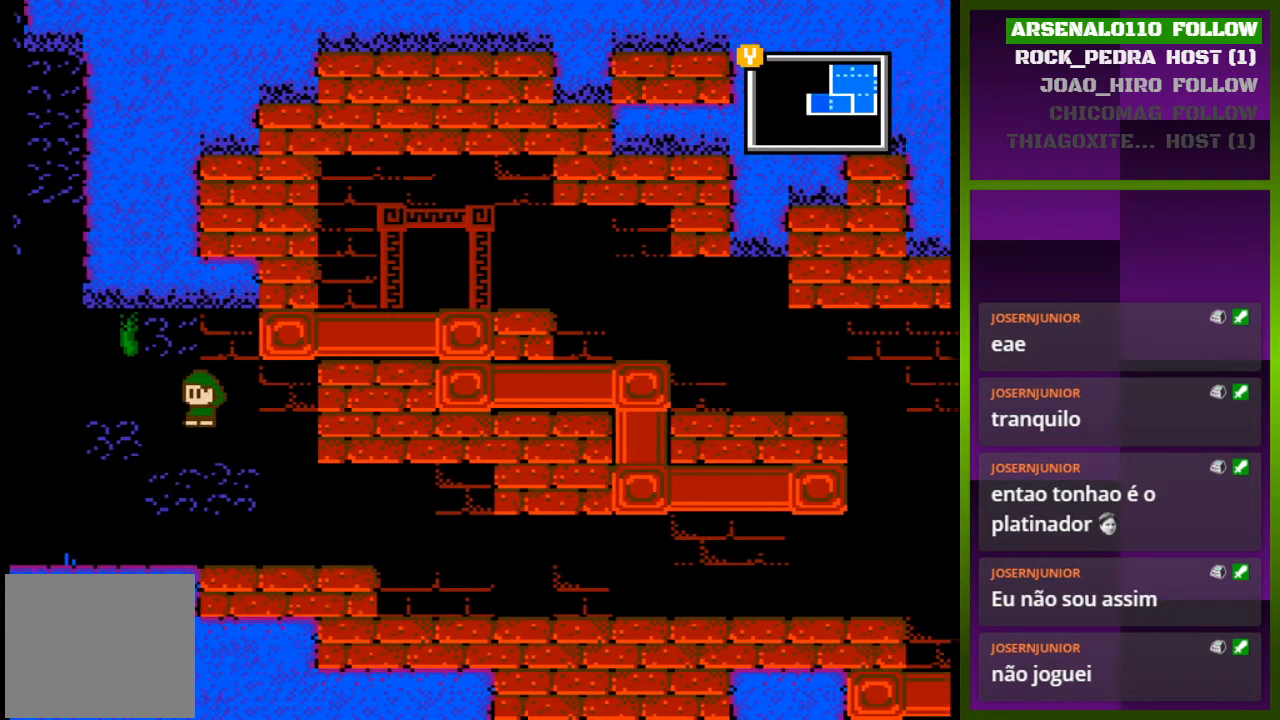
Gameplay with a controller (PlayStation layout); each line is a JSON object with the inputs held at the frame after it. "events" lists button and stick changes between this image and that frame as [ms after this image, input, new state], when the widget could be followed in between. Not read: left_stick right_stick.
{"buttons": [], "events": [[67, "DPAD_LEFT", "up"]]}
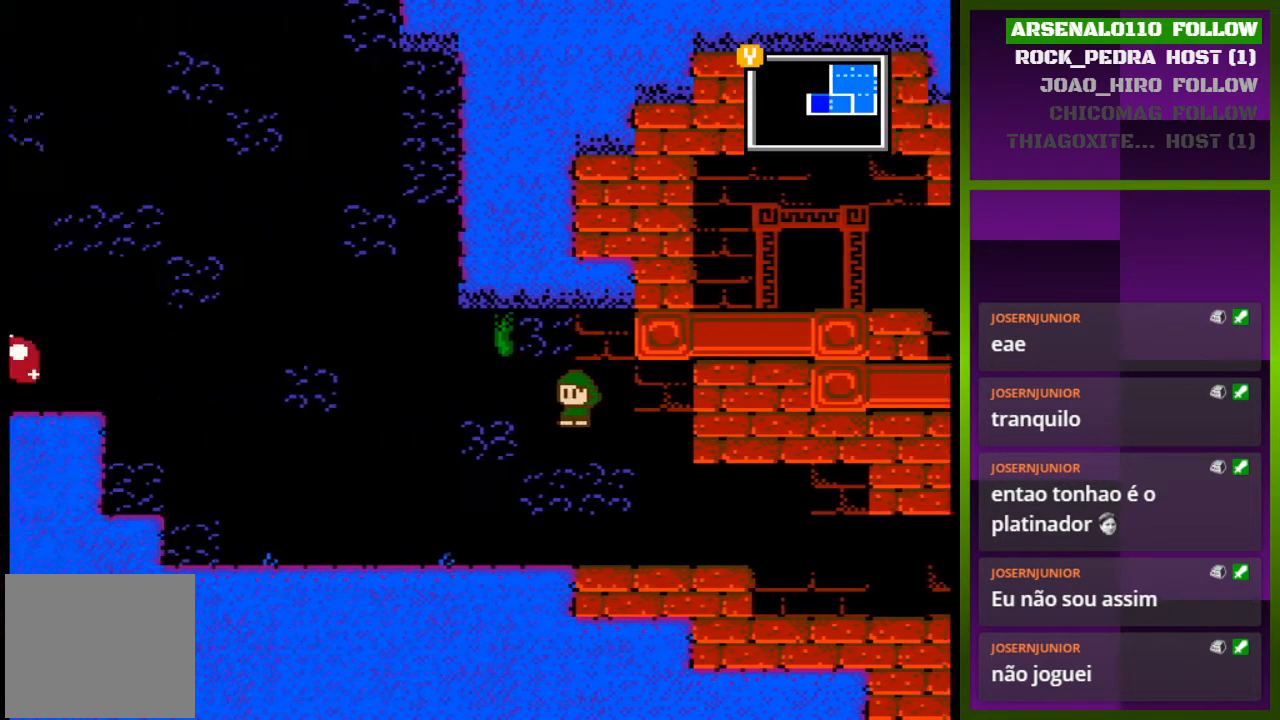
{"buttons": ["DPAD_LEFT"], "events": [[67, "DPAD_LEFT", "down"]]}
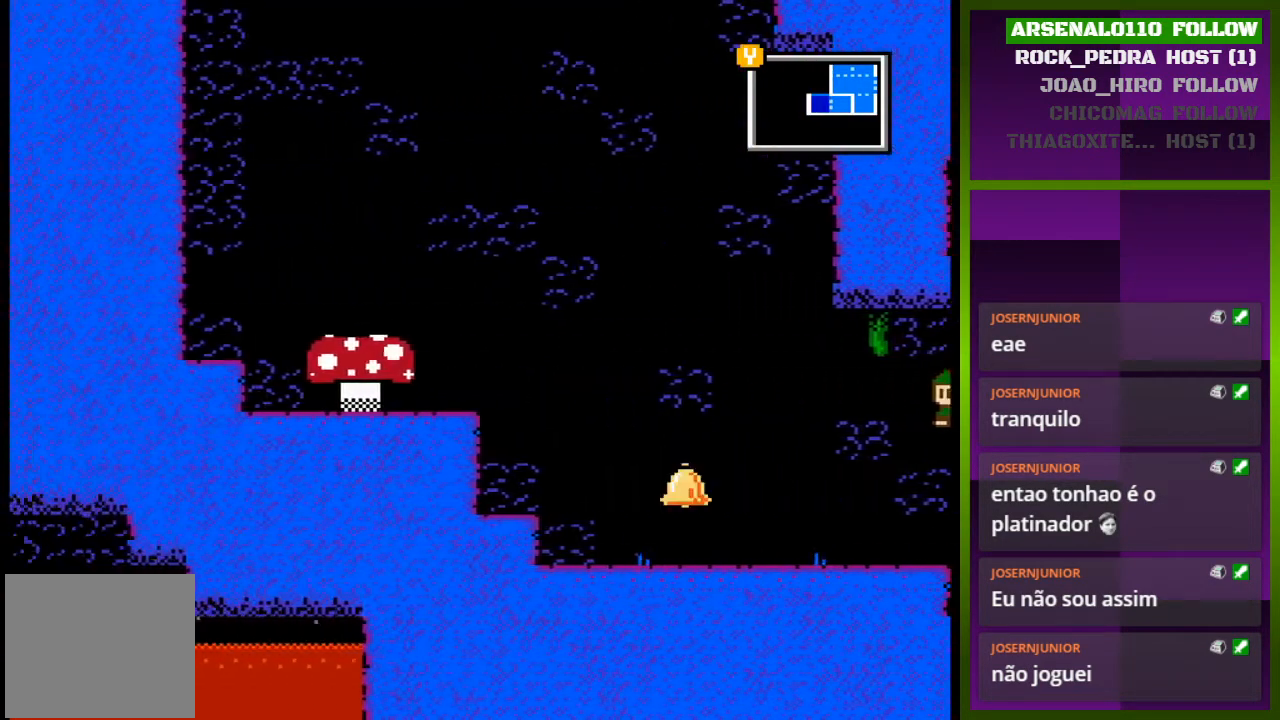
{"buttons": ["DPAD_LEFT"], "events": []}
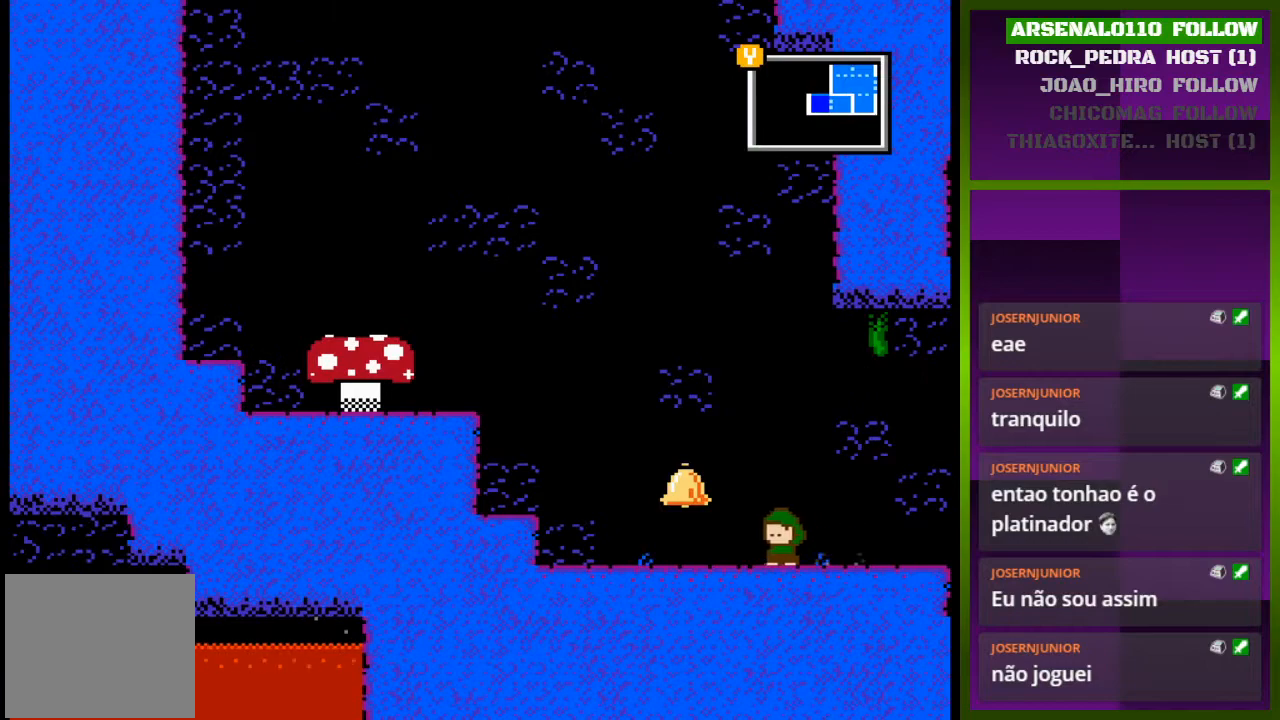
{"buttons": ["CROSS", "DPAD_LEFT"], "events": [[400, "CROSS", "down"]]}
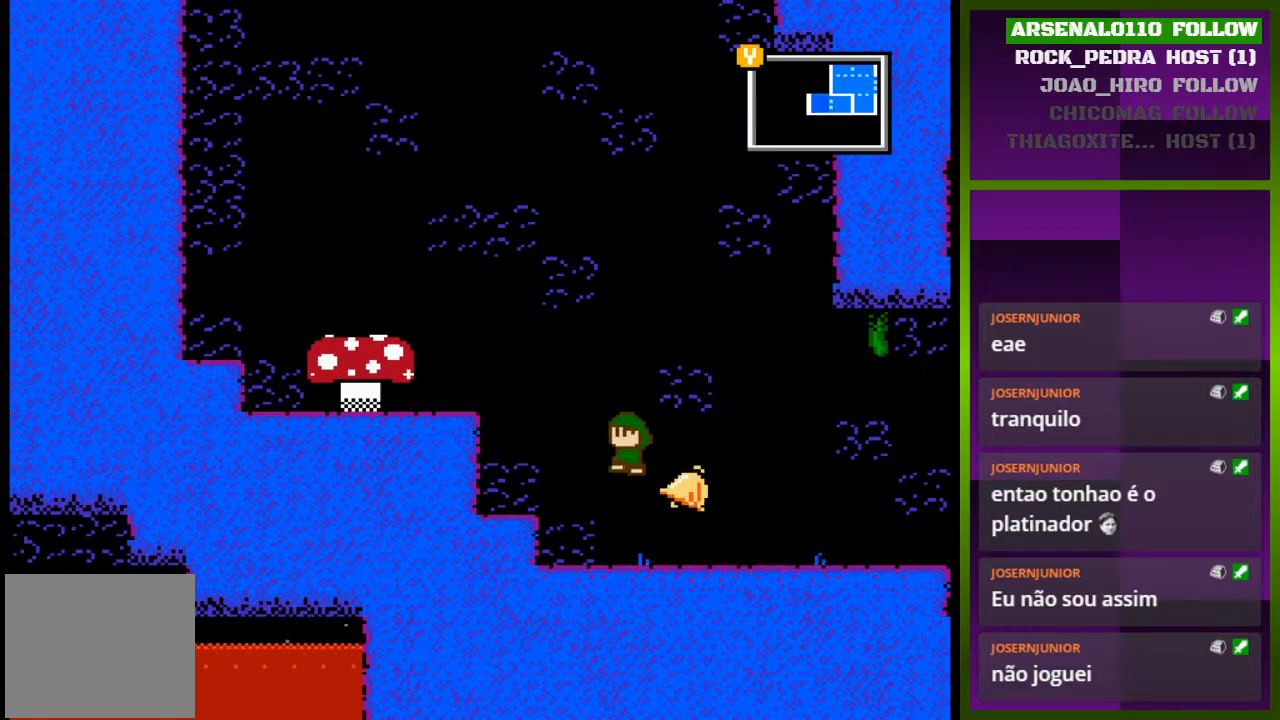
{"buttons": ["CROSS", "DPAD_LEFT"], "events": [[133, "CROSS", "up"], [200, "CROSS", "down"]]}
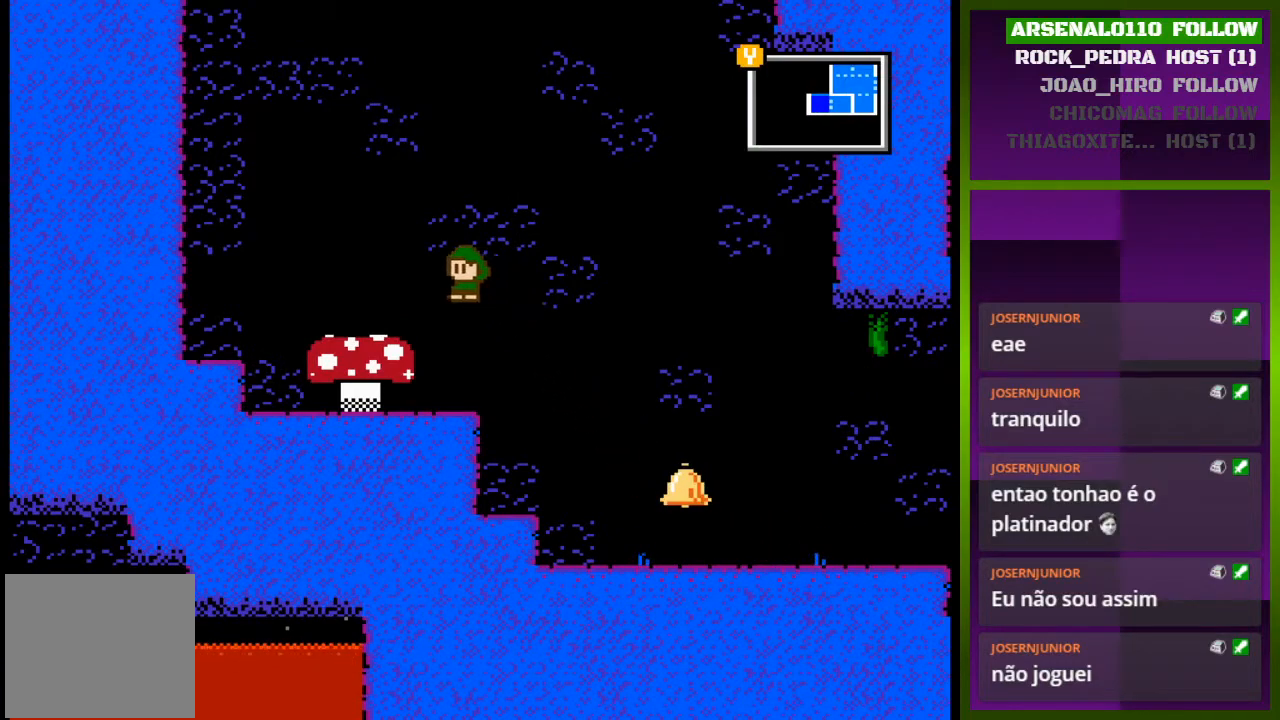
{"buttons": ["CROSS"], "events": [[300, "DPAD_LEFT", "up"]]}
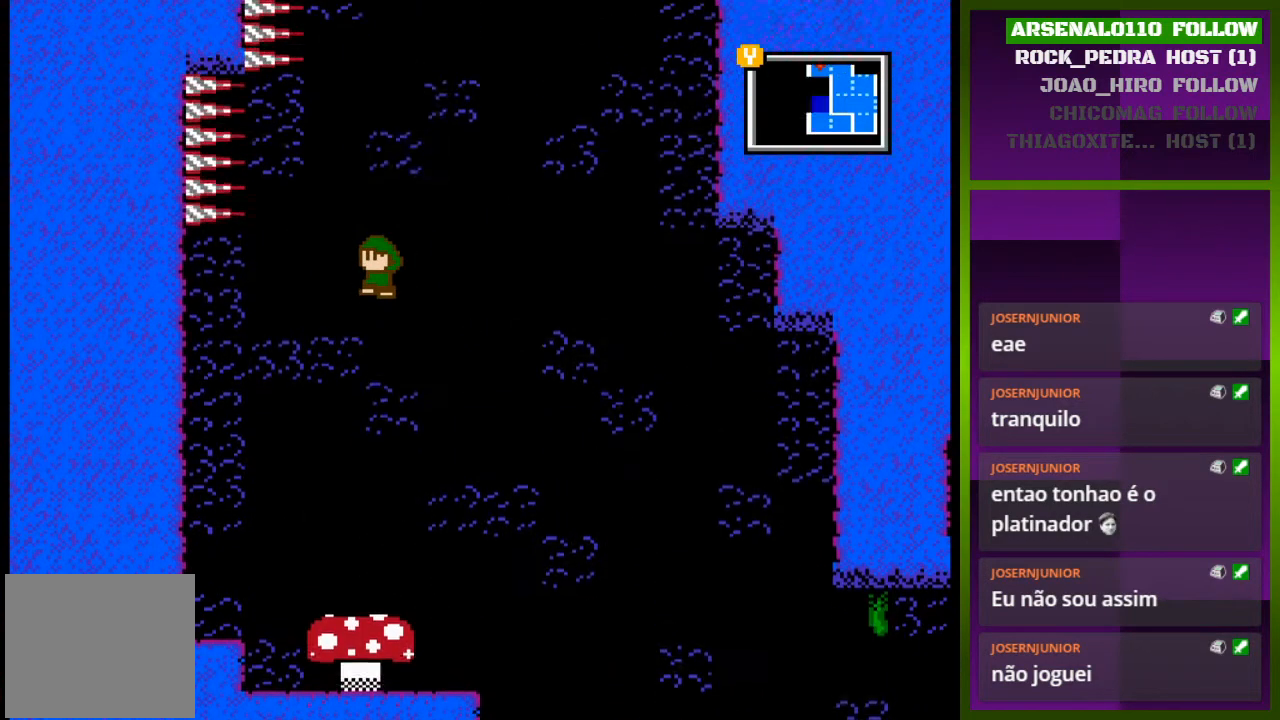
{"buttons": [], "events": [[400, "CROSS", "up"]]}
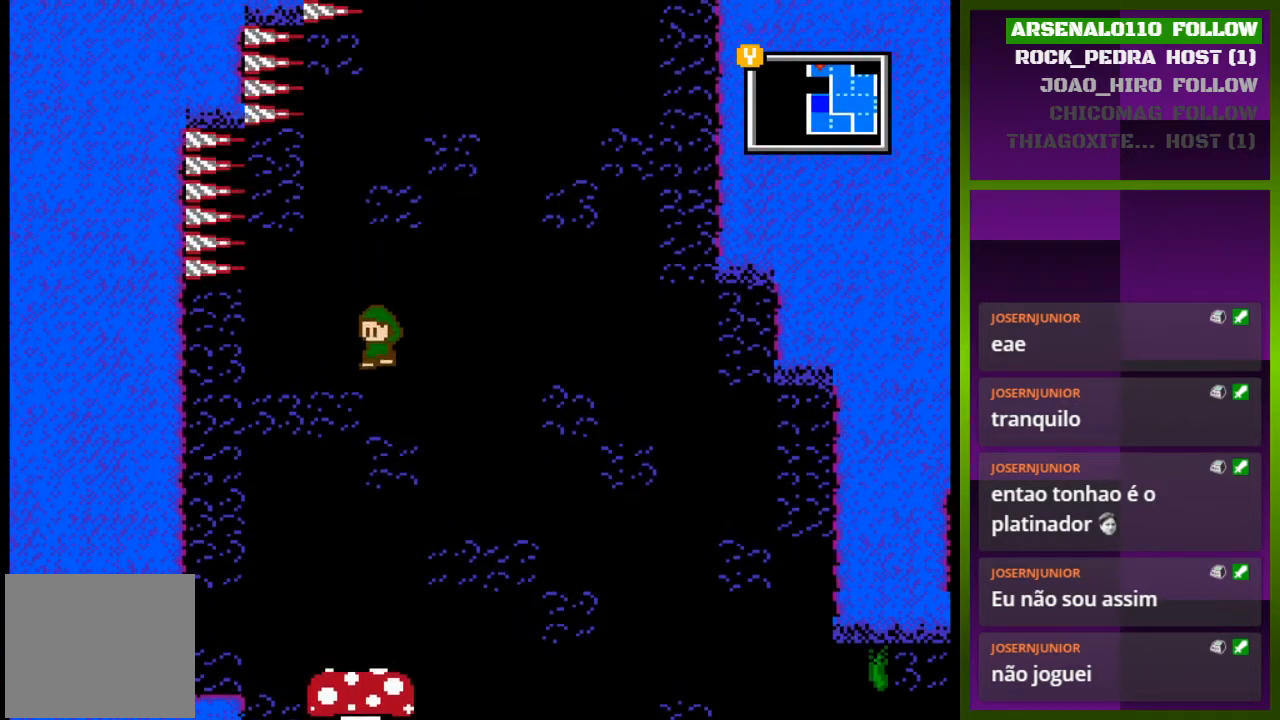
{"buttons": ["CROSS"], "events": [[233, "CROSS", "down"]]}
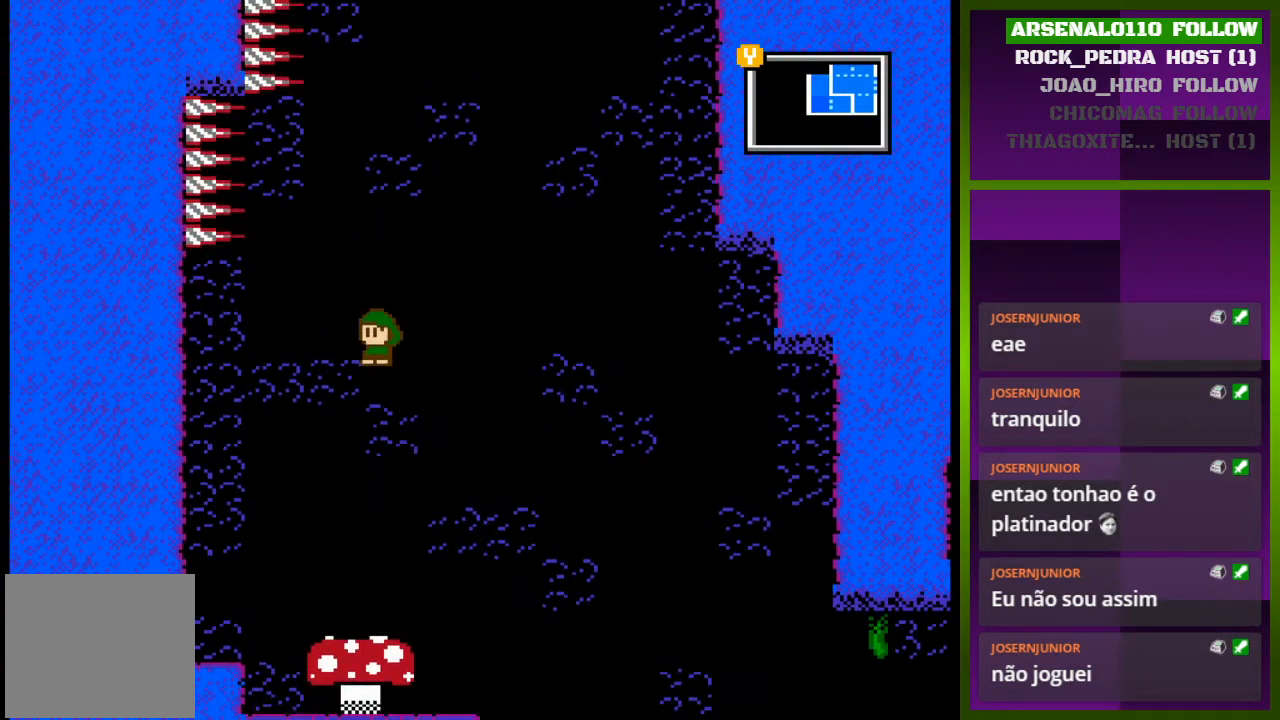
{"buttons": ["CROSS", "DPAD_RIGHT"], "events": [[400, "DPAD_RIGHT", "down"]]}
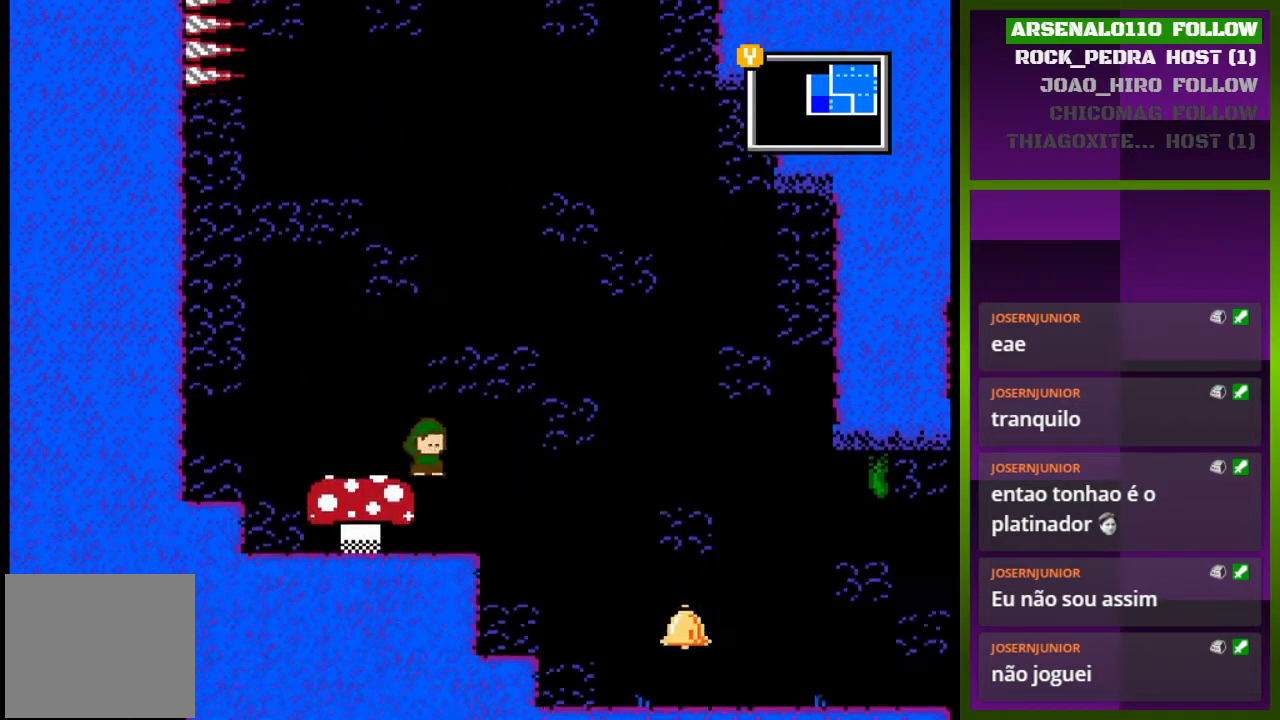
{"buttons": ["CROSS", "DPAD_RIGHT"], "events": []}
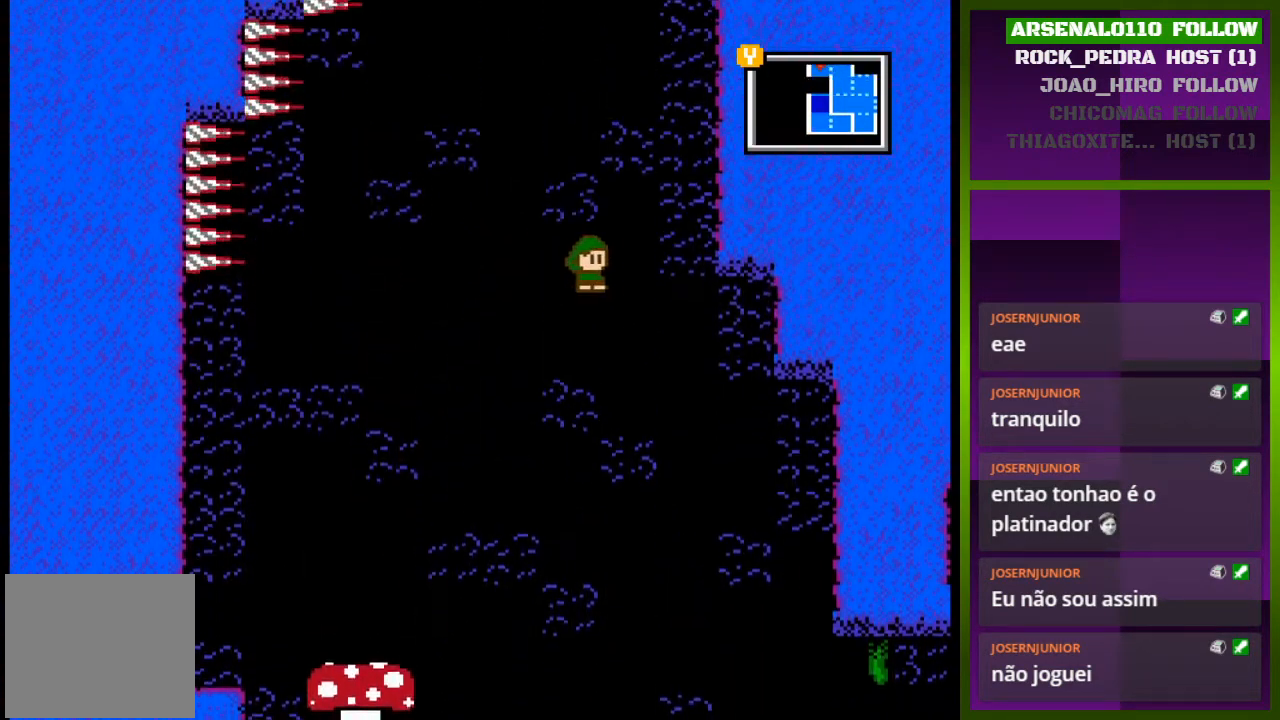
{"buttons": ["CROSS", "DPAD_RIGHT"], "events": [[67, "CROSS", "up"], [133, "CROSS", "down"], [367, "CROSS", "up"], [467, "CROSS", "down"]]}
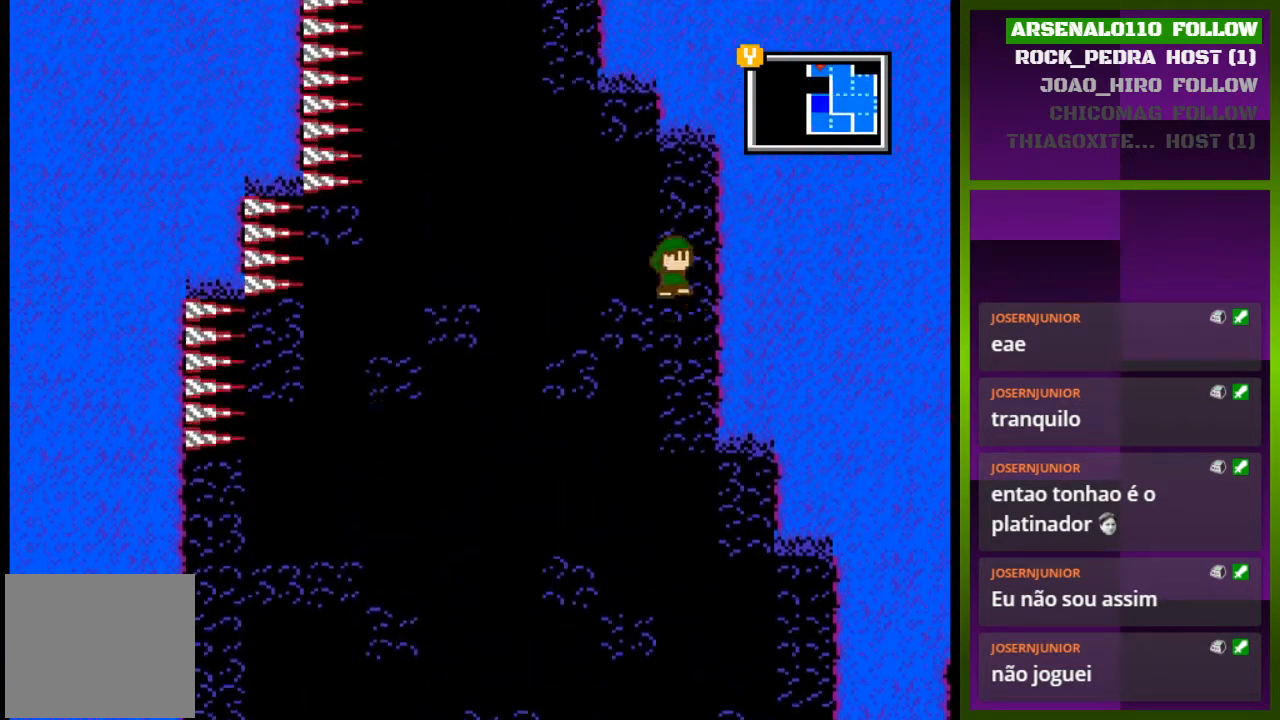
{"buttons": ["DPAD_RIGHT"], "events": [[100, "CROSS", "up"]]}
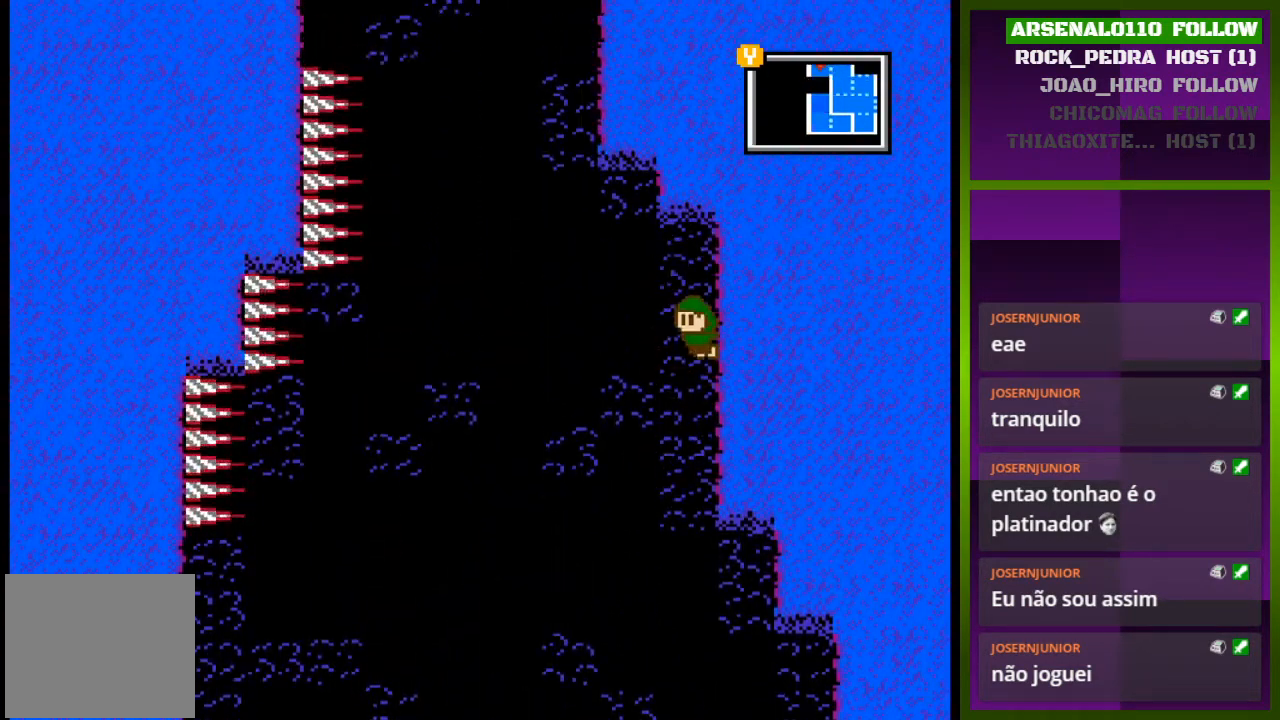
{"buttons": ["CROSS", "DPAD_LEFT"], "events": [[233, "CROSS", "down"], [300, "DPAD_RIGHT", "up"], [367, "DPAD_LEFT", "down"]]}
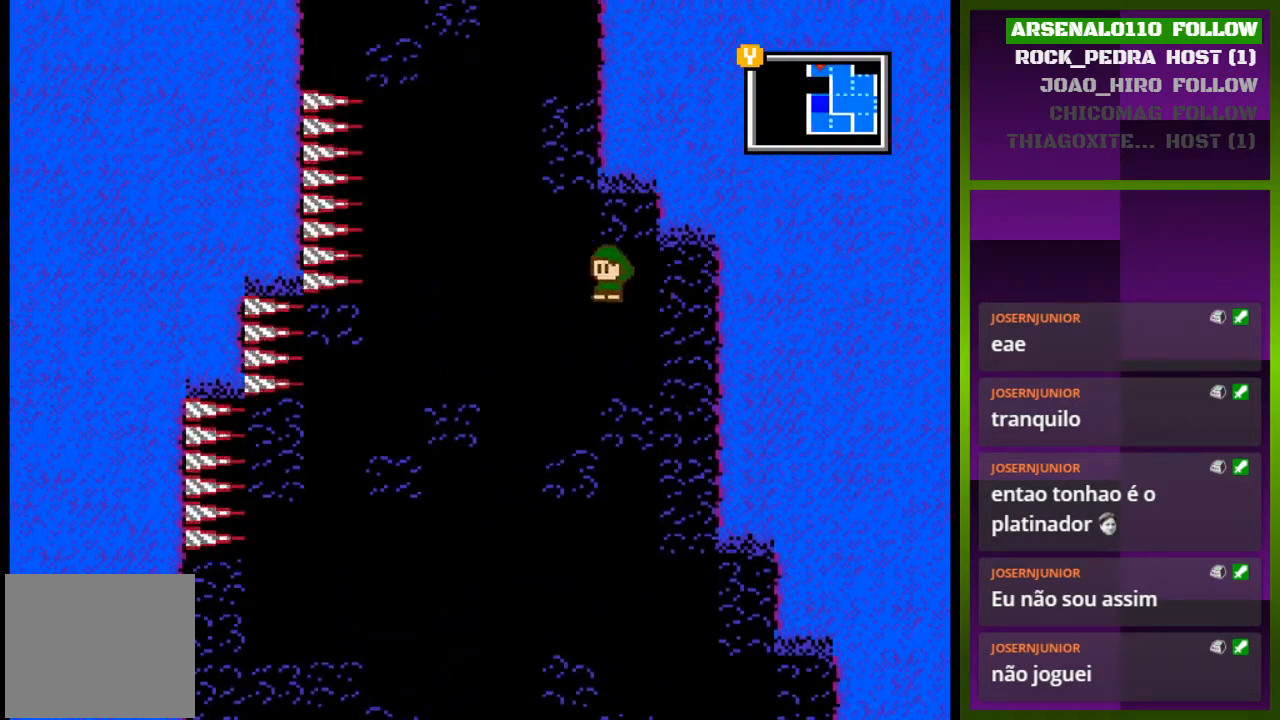
{"buttons": ["CROSS", "DPAD_RIGHT"], "events": [[100, "CROSS", "up"], [167, "CROSS", "down"], [200, "DPAD_LEFT", "up"], [267, "DPAD_RIGHT", "down"]]}
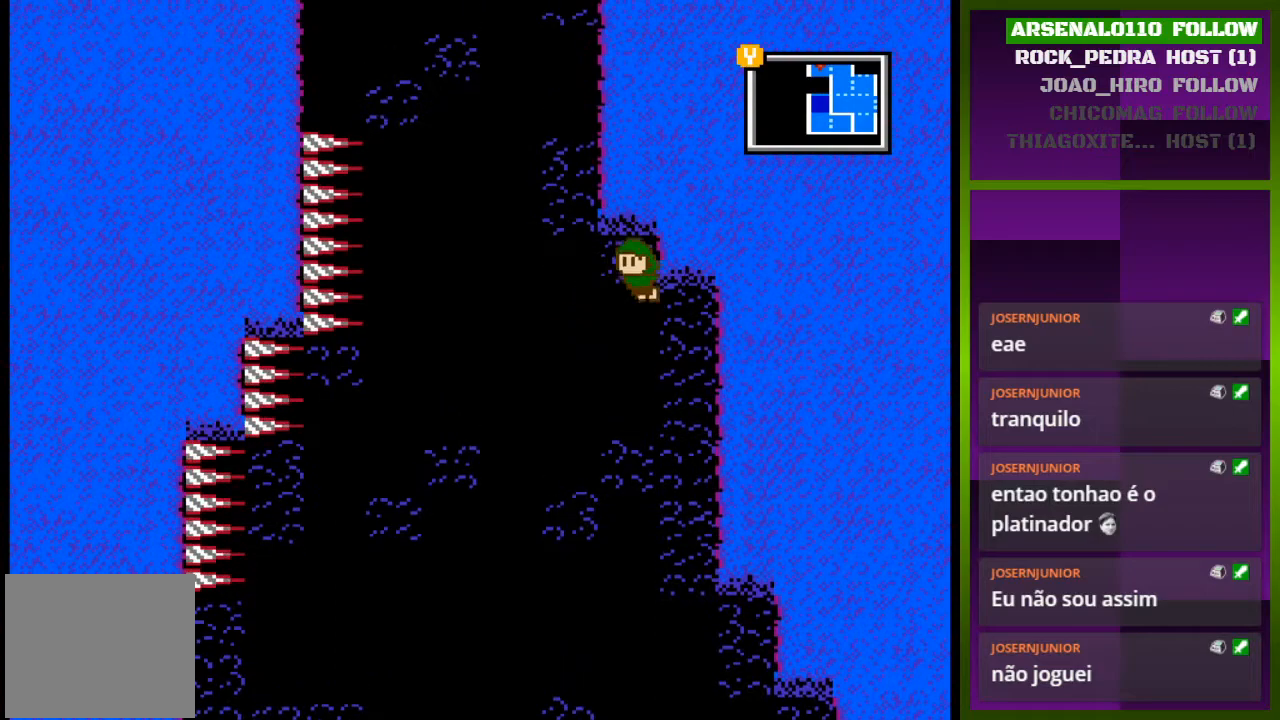
{"buttons": ["CROSS"], "events": [[200, "DPAD_RIGHT", "up"], [267, "DPAD_LEFT", "down"], [333, "CROSS", "up"], [400, "CROSS", "down"], [433, "DPAD_LEFT", "up"]]}
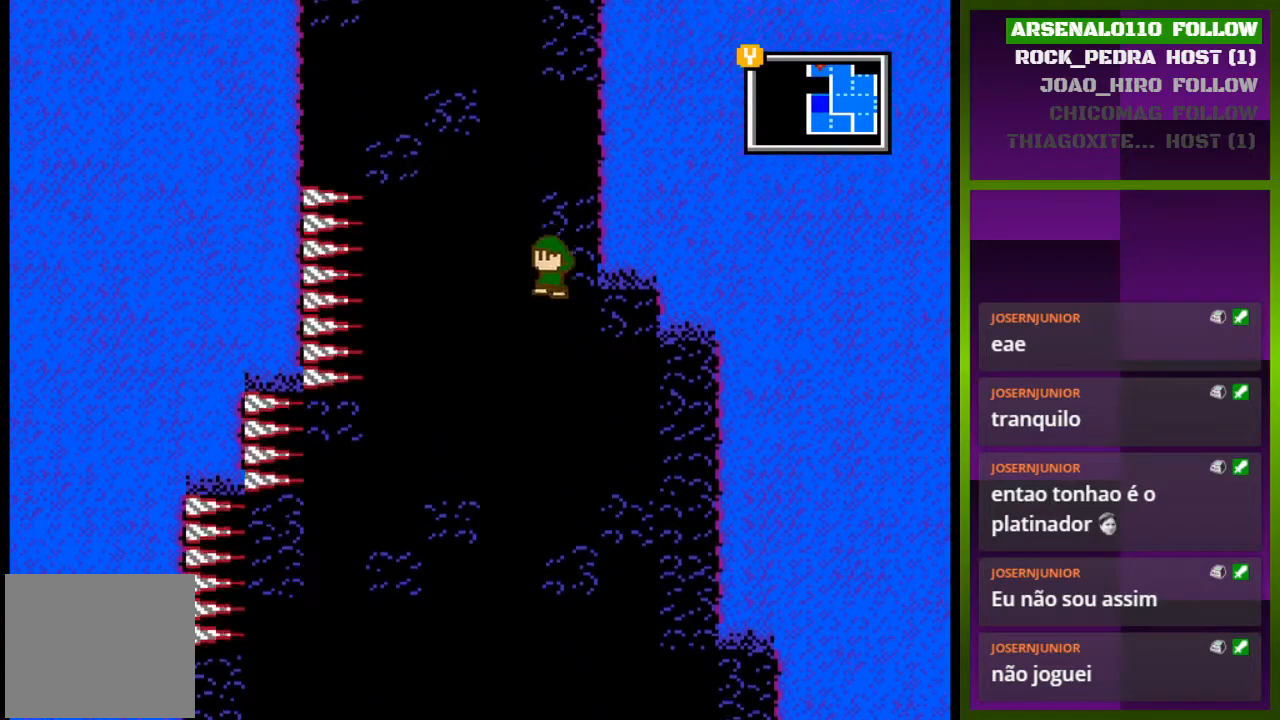
{"buttons": ["CROSS", "DPAD_RIGHT"], "events": [[33, "DPAD_RIGHT", "down"], [167, "CROSS", "up"], [267, "CROSS", "down"], [400, "CROSS", "up"], [467, "CROSS", "down"]]}
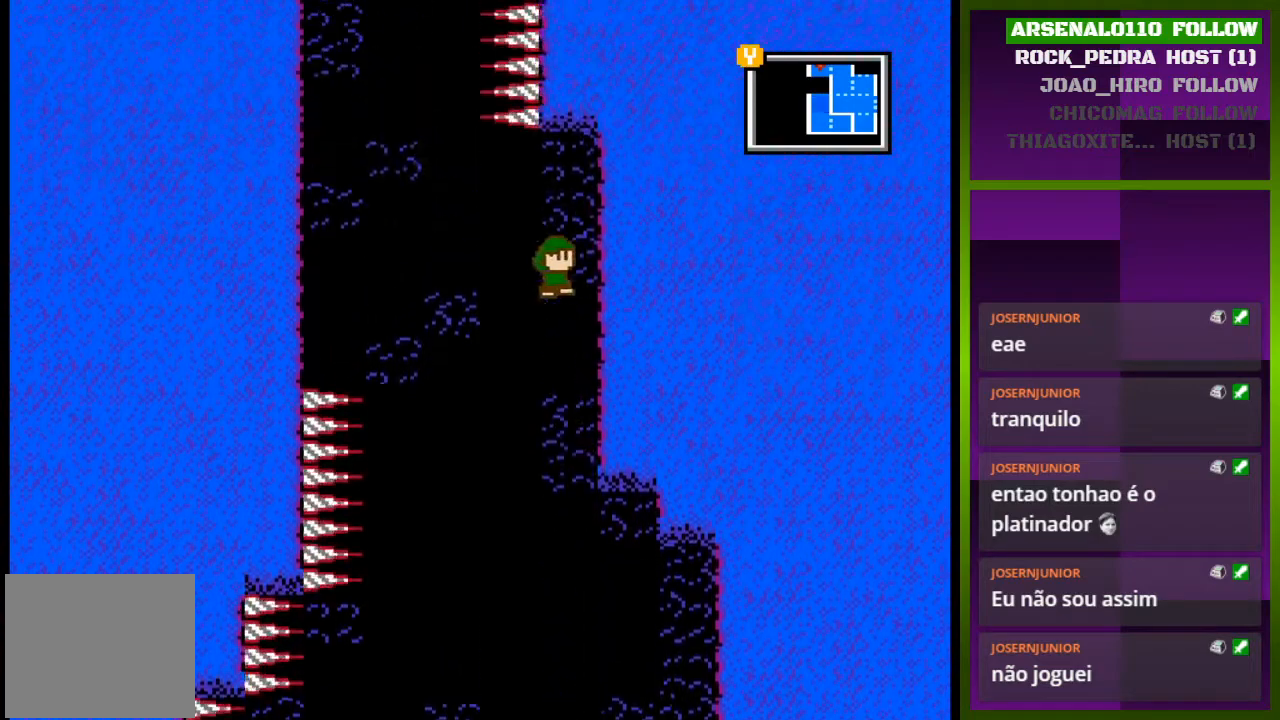
{"buttons": ["DPAD_RIGHT"], "events": [[133, "CROSS", "up"]]}
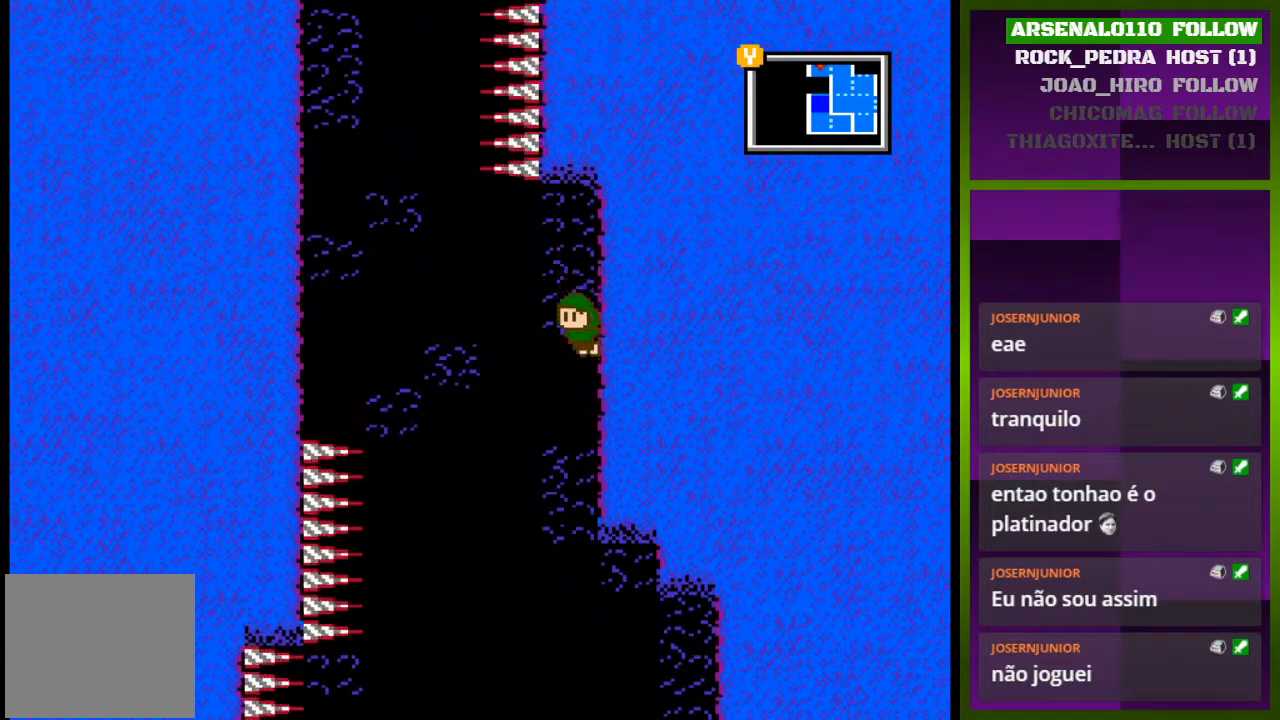
{"buttons": ["CROSS", "DPAD_LEFT"], "events": [[400, "CROSS", "down"], [433, "DPAD_RIGHT", "up"], [500, "DPAD_LEFT", "down"]]}
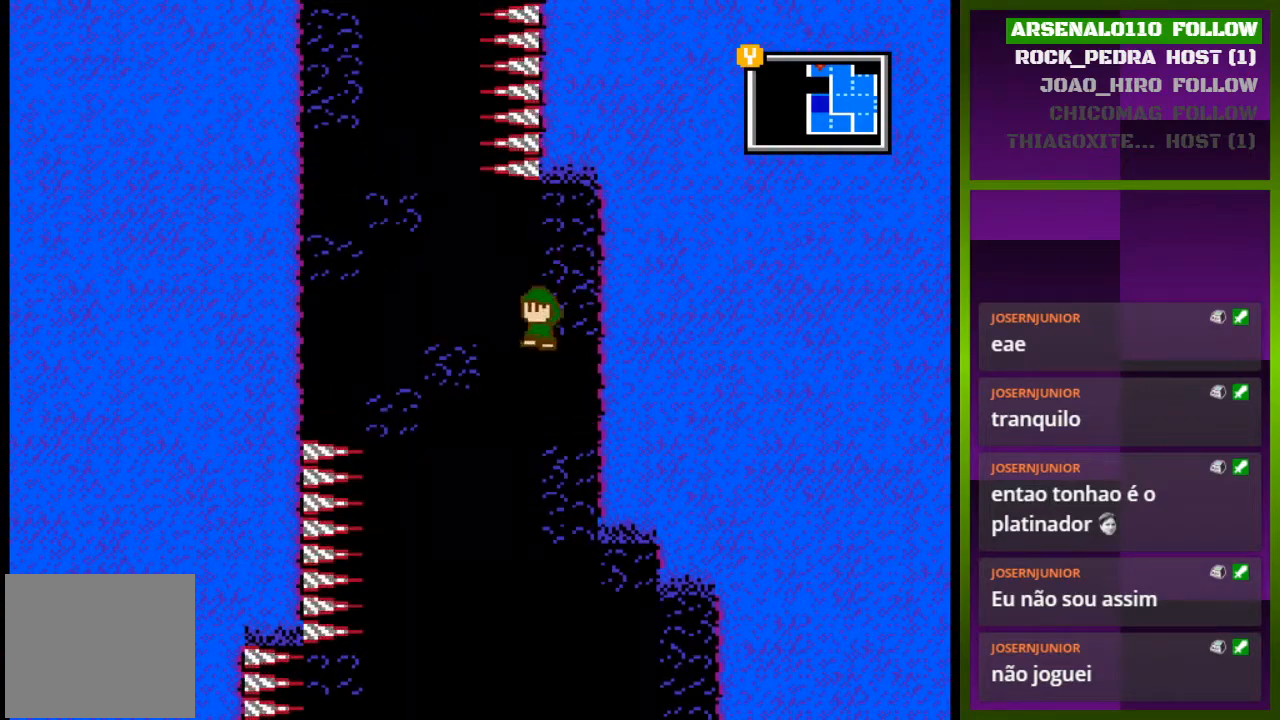
{"buttons": ["DPAD_LEFT"], "events": [[367, "CROSS", "up"]]}
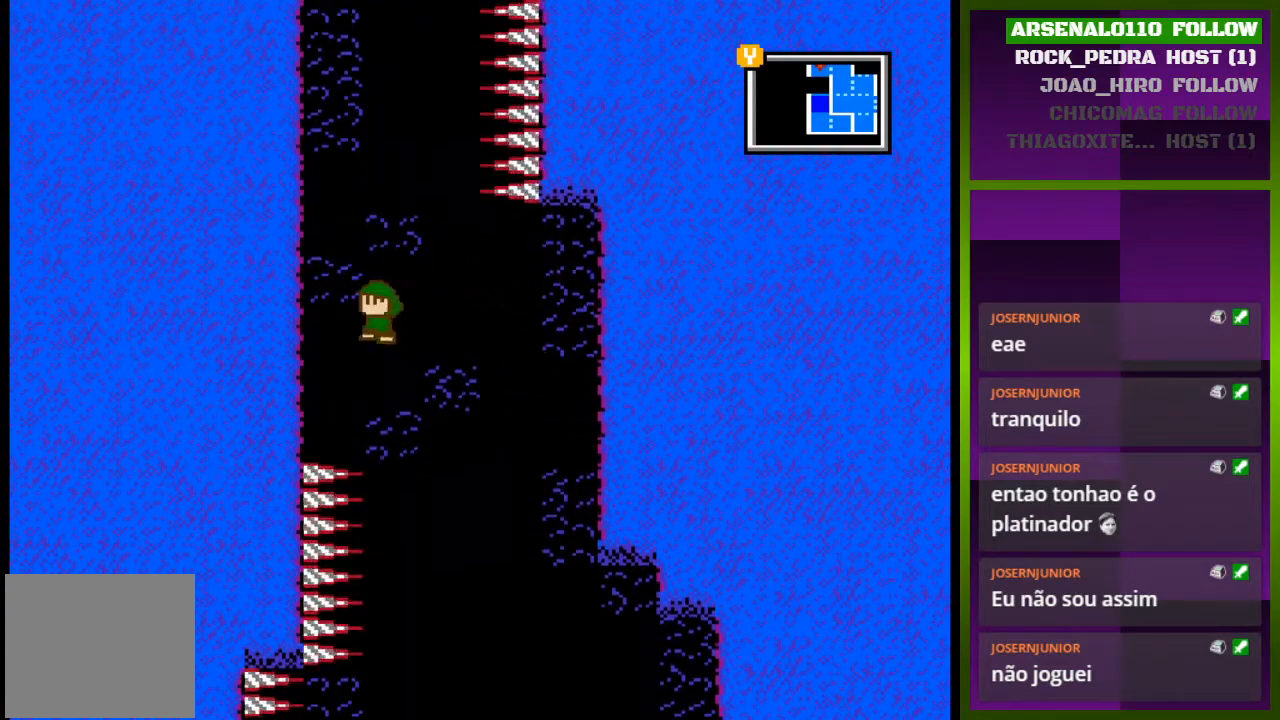
{"buttons": ["CROSS", "DPAD_LEFT"], "events": [[33, "CROSS", "down"], [300, "CROSS", "up"], [433, "CROSS", "down"]]}
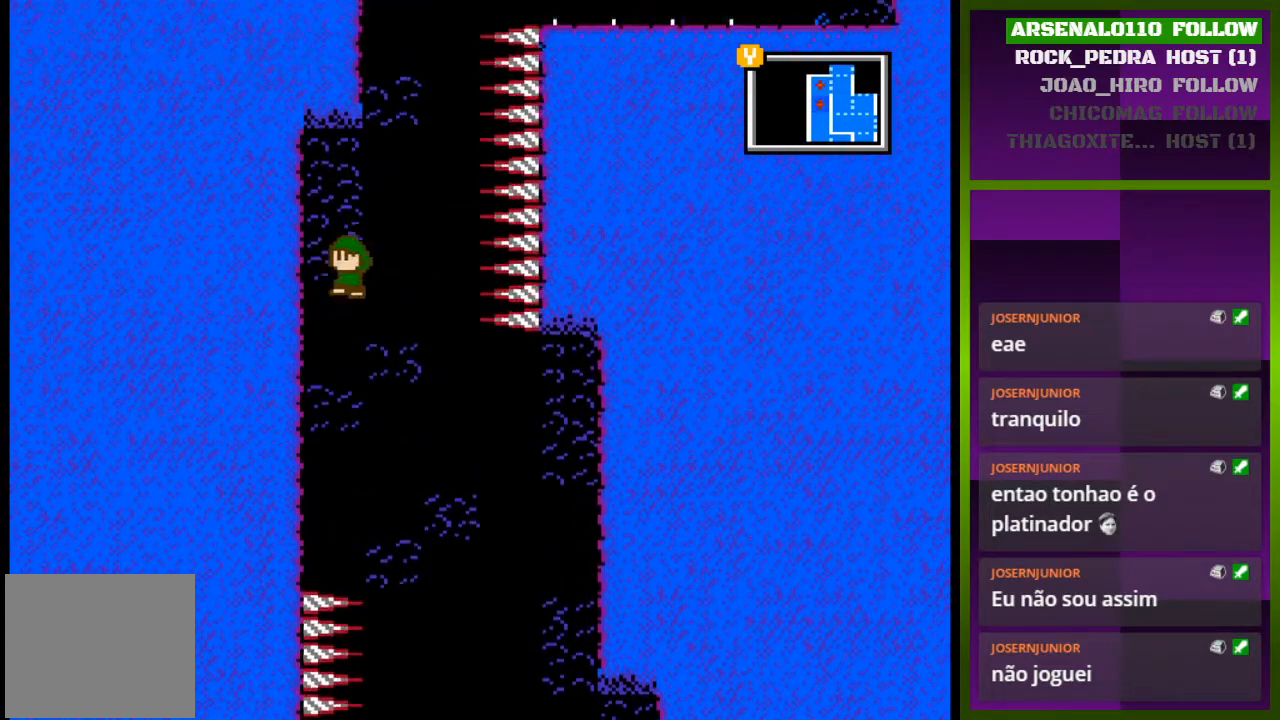
{"buttons": ["DPAD_LEFT"], "events": [[67, "CROSS", "up"]]}
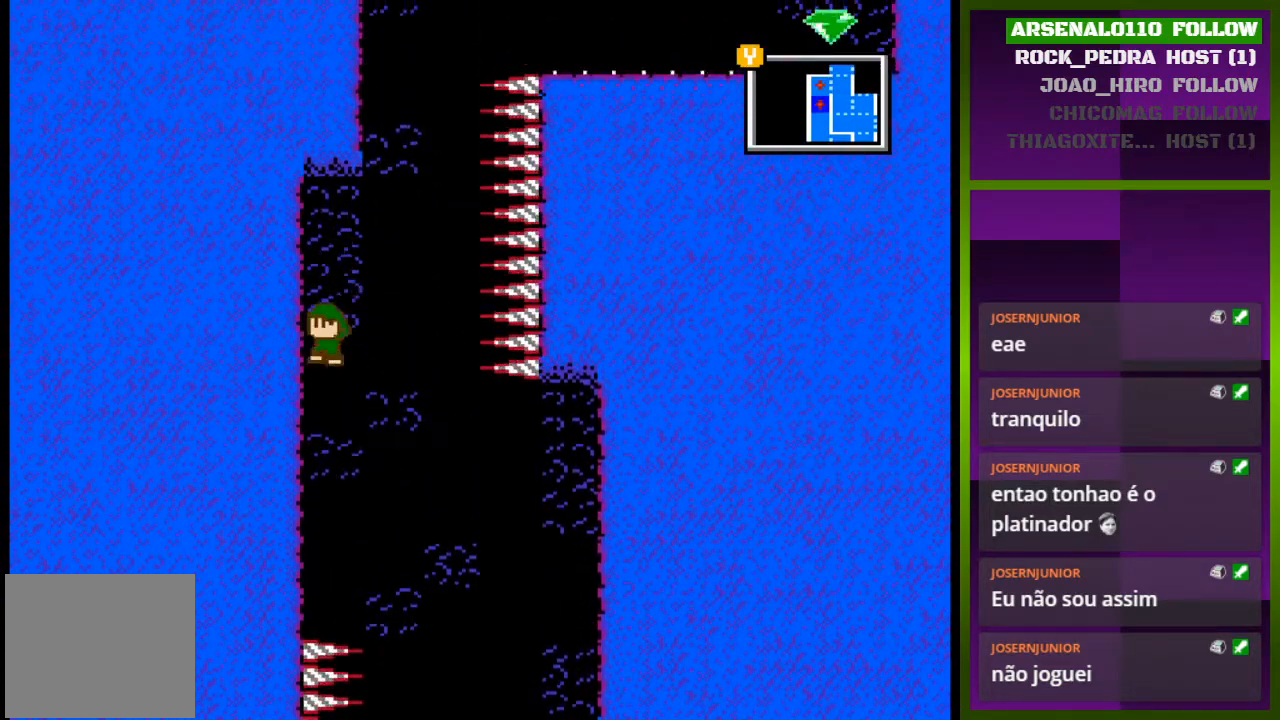
{"buttons": ["CROSS", "DPAD_LEFT"], "events": [[33, "CROSS", "down"], [67, "DPAD_LEFT", "up"], [133, "DPAD_RIGHT", "down"], [367, "DPAD_RIGHT", "up"], [433, "DPAD_LEFT", "down"]]}
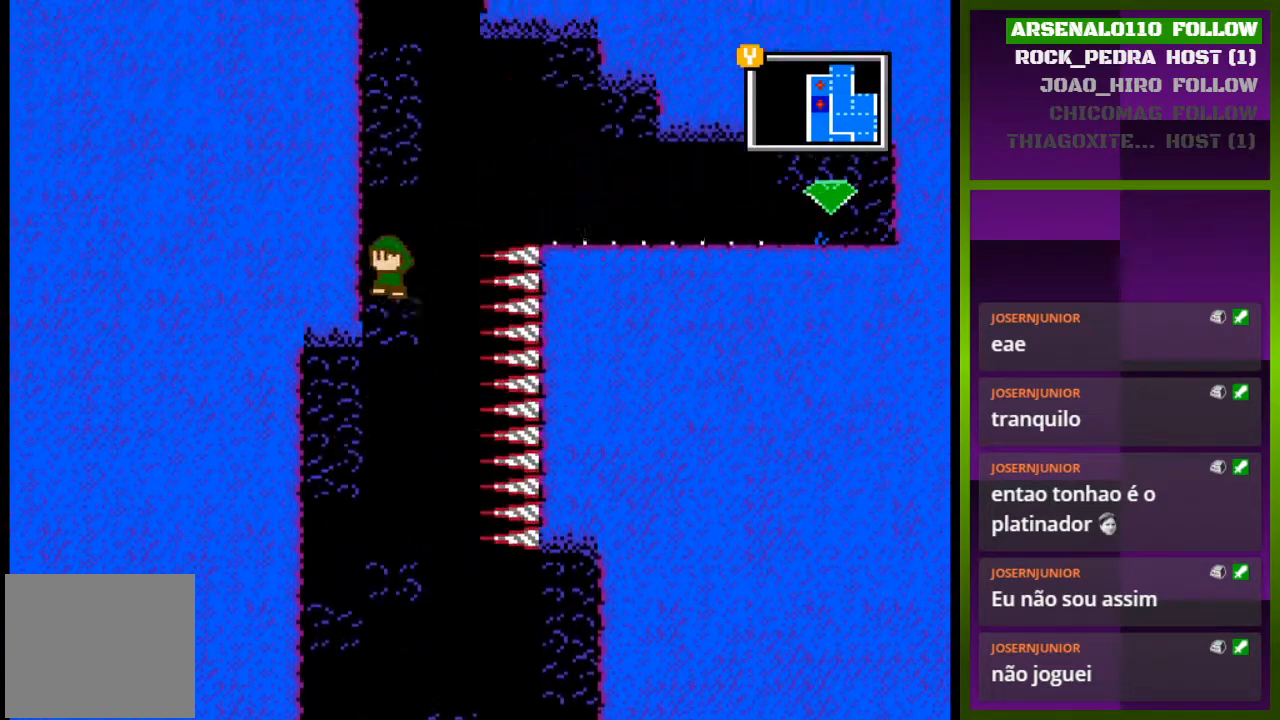
{"buttons": ["DPAD_LEFT"], "events": [[133, "CROSS", "up"], [267, "CROSS", "down"], [400, "CROSS", "up"]]}
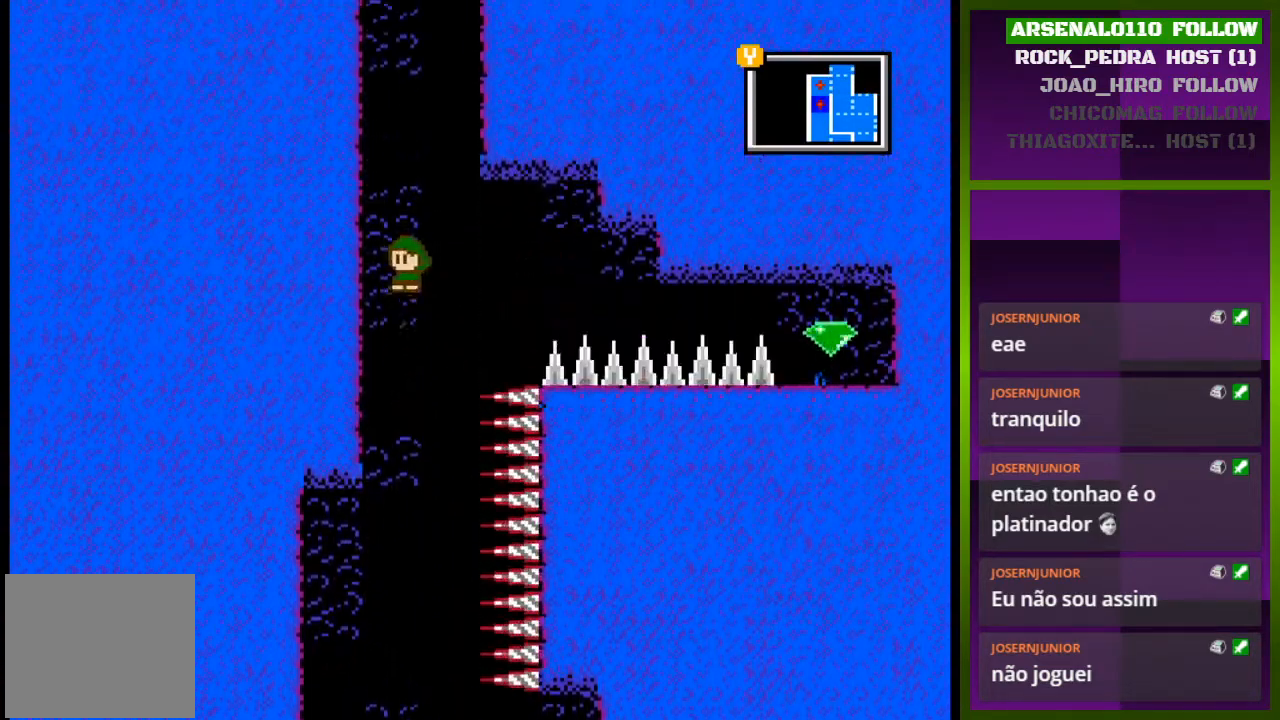
{"buttons": ["DPAD_LEFT"], "events": []}
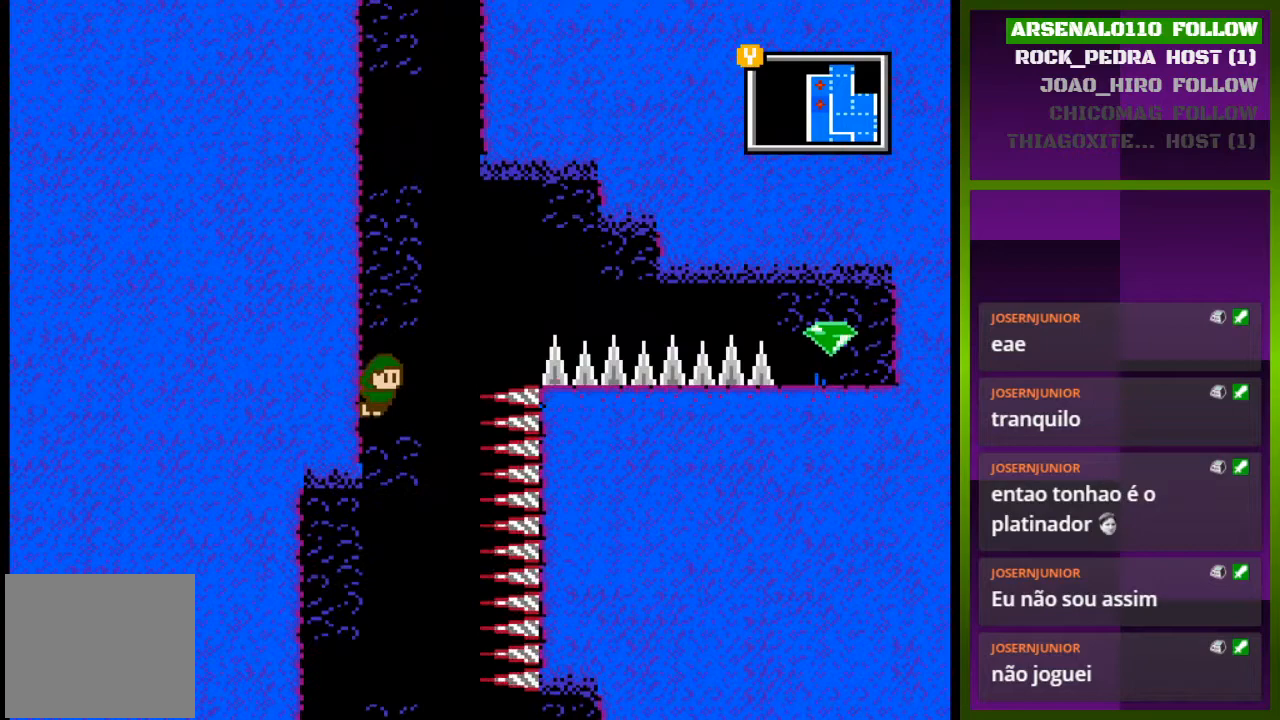
{"buttons": ["DPAD_LEFT"], "events": [[100, "CROSS", "down"], [167, "CROSS", "up"]]}
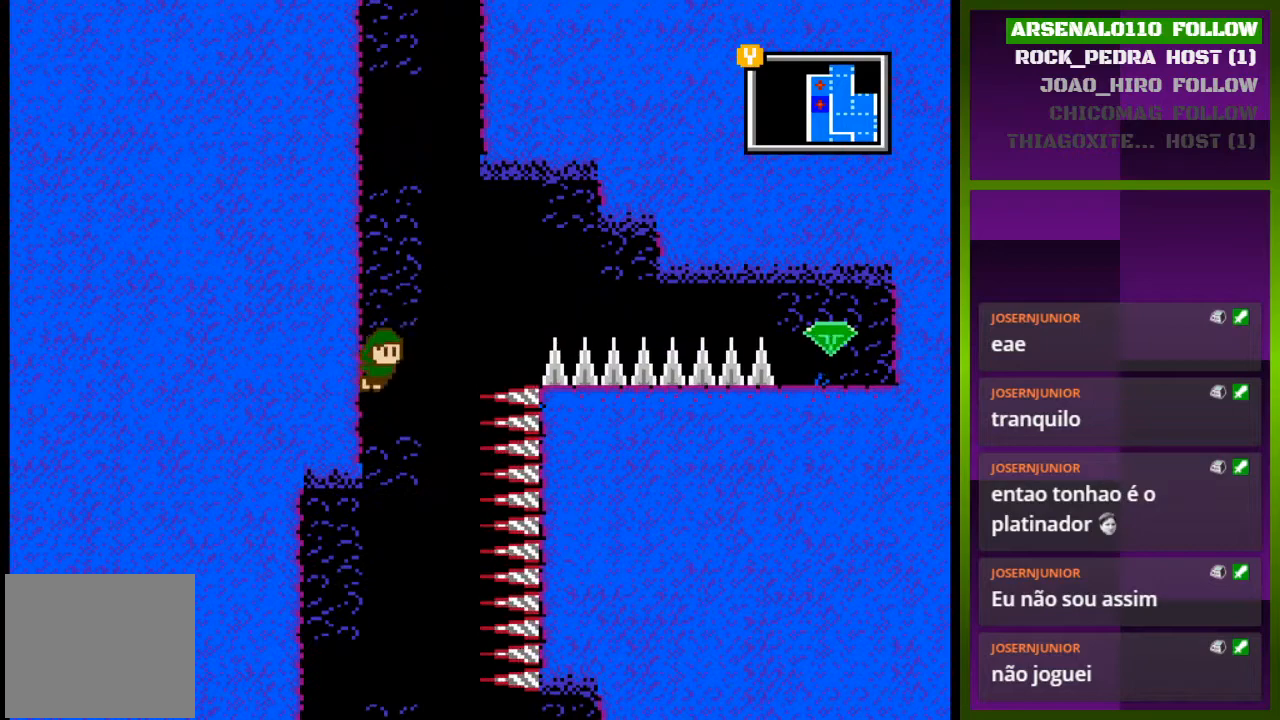
{"buttons": ["DPAD_RIGHT"], "events": [[267, "CROSS", "down"], [267, "DPAD_LEFT", "up"], [300, "DPAD_RIGHT", "down"], [467, "CROSS", "up"]]}
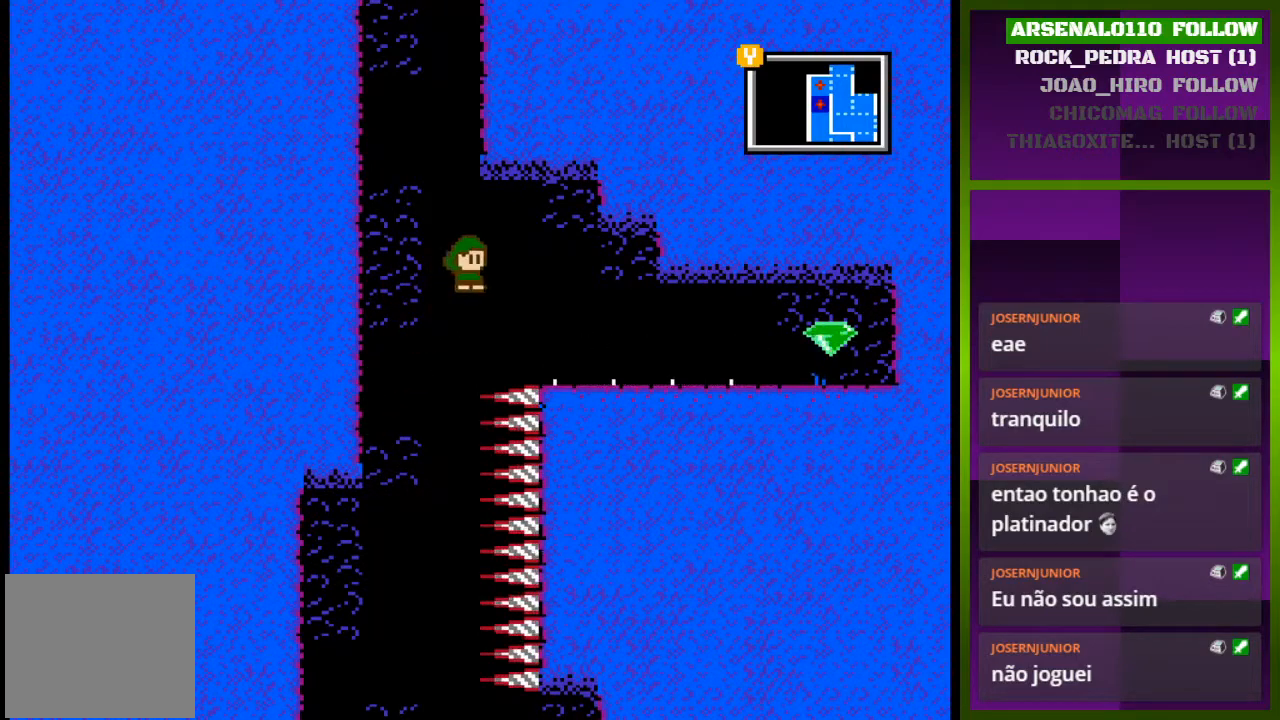
{"buttons": ["DPAD_RIGHT"], "events": []}
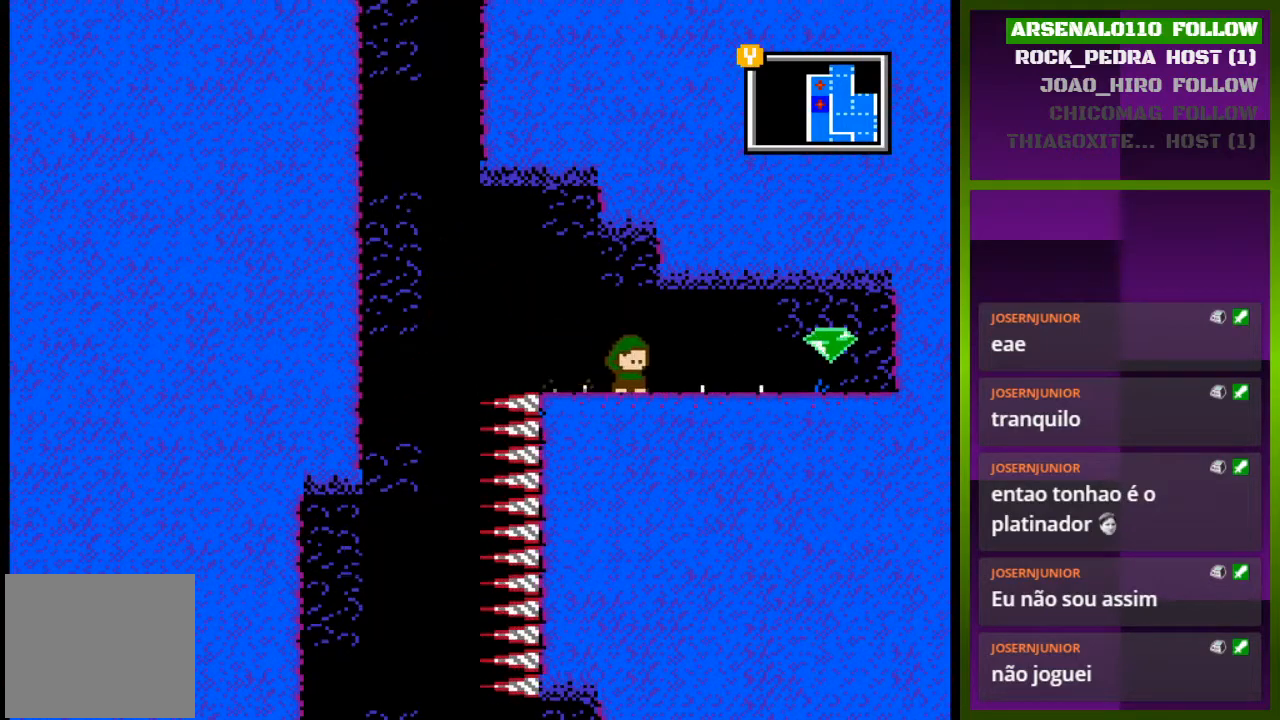
{"buttons": ["DPAD_RIGHT"], "events": []}
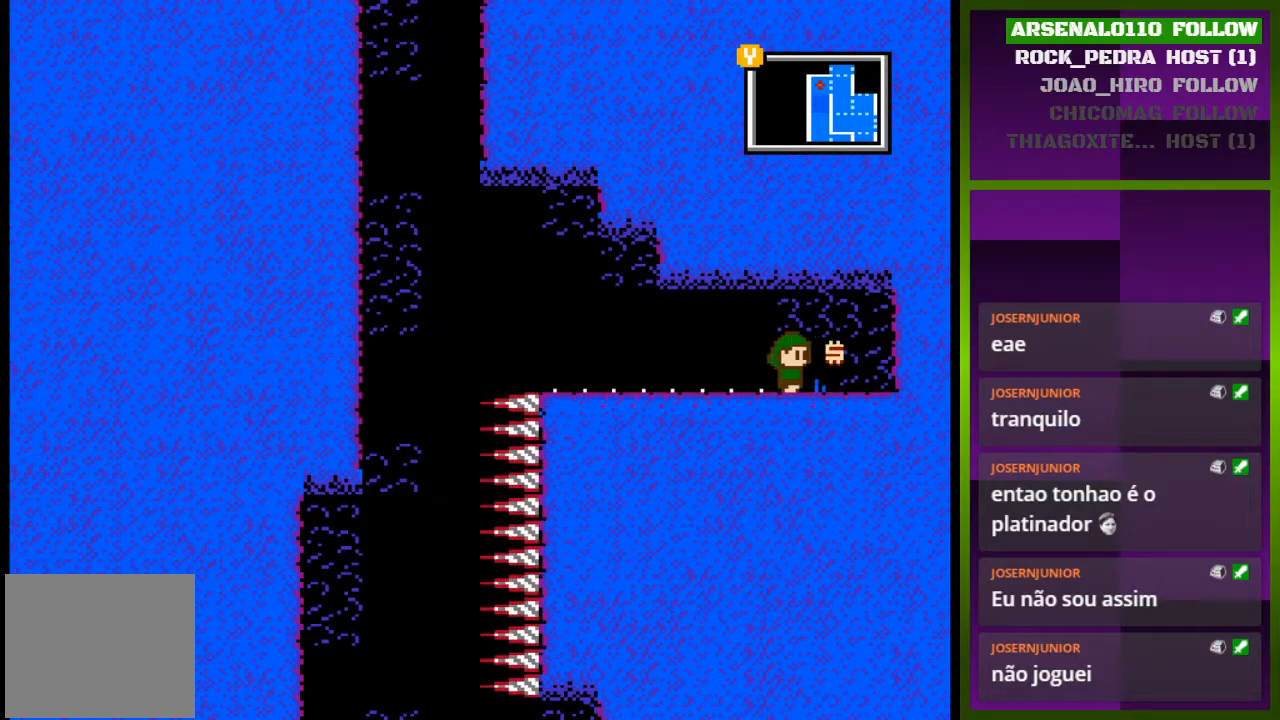
{"buttons": [], "events": [[267, "DPAD_RIGHT", "up"], [433, "DPAD_LEFT", "down"], [500, "DPAD_LEFT", "up"]]}
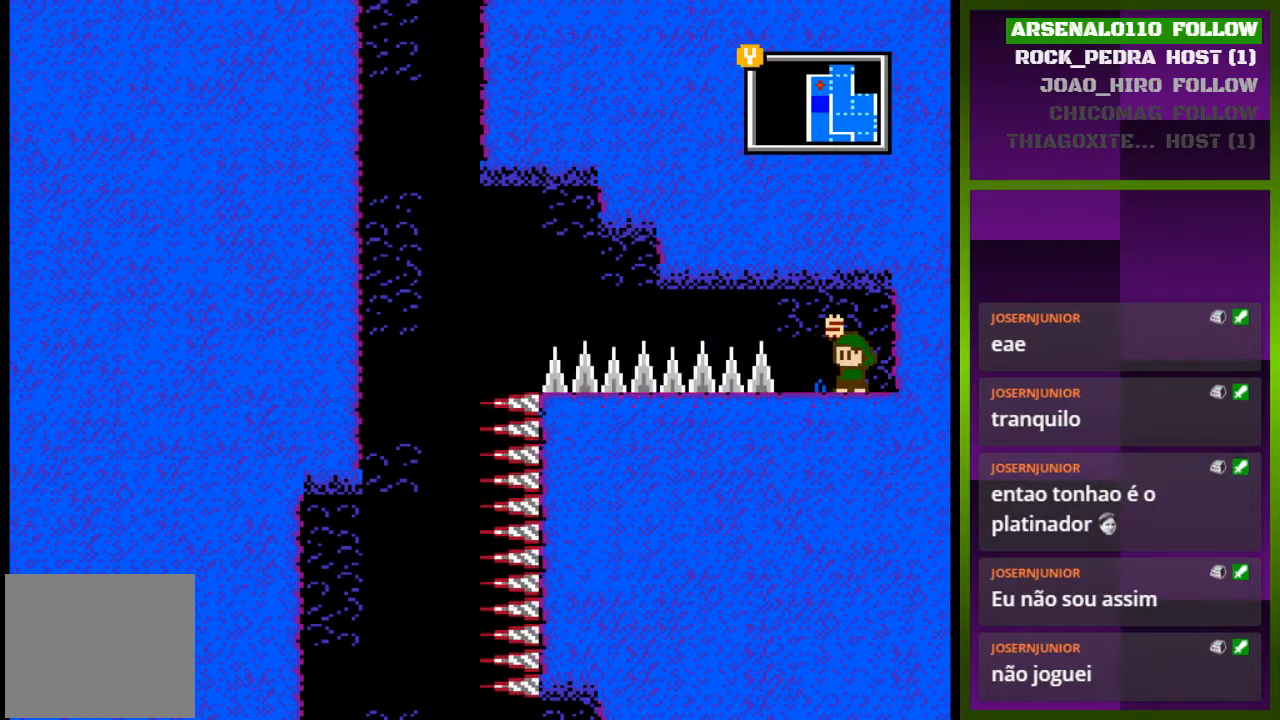
{"buttons": [], "events": []}